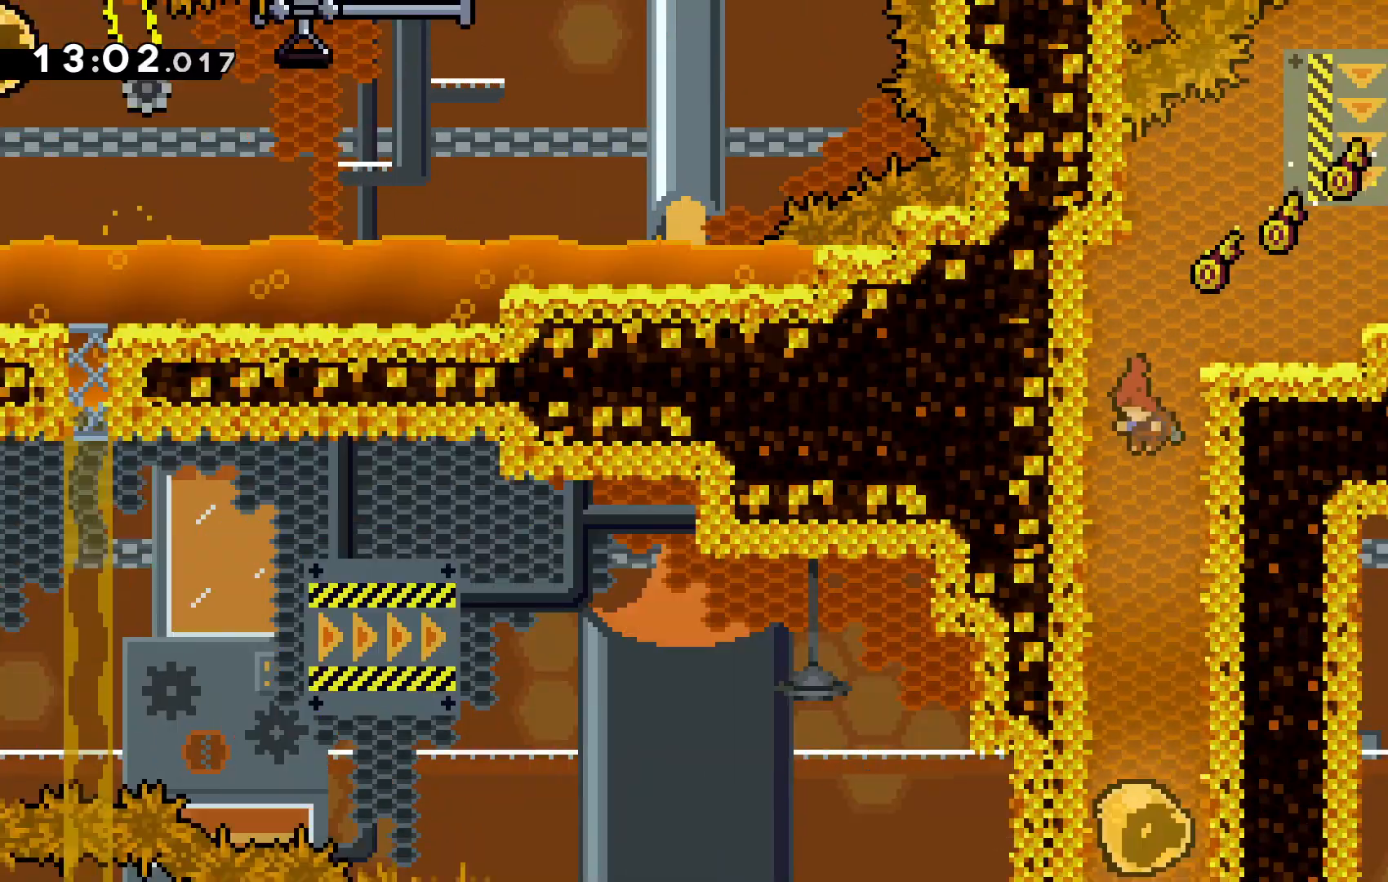
Gameplay with keyboard; each line is a JSON object with the keys held at the frame after it. "events" lists presses ("down") and releases ("up") of "c", "down", "escape", "left", "right", "tilde", "up", "x" and "z" between this image and that frame as [ms after this image, input, new state], when the widget could be followed in between. No other keys are recorded. Mouse input is not recorded.
{"keys": ["down"]}
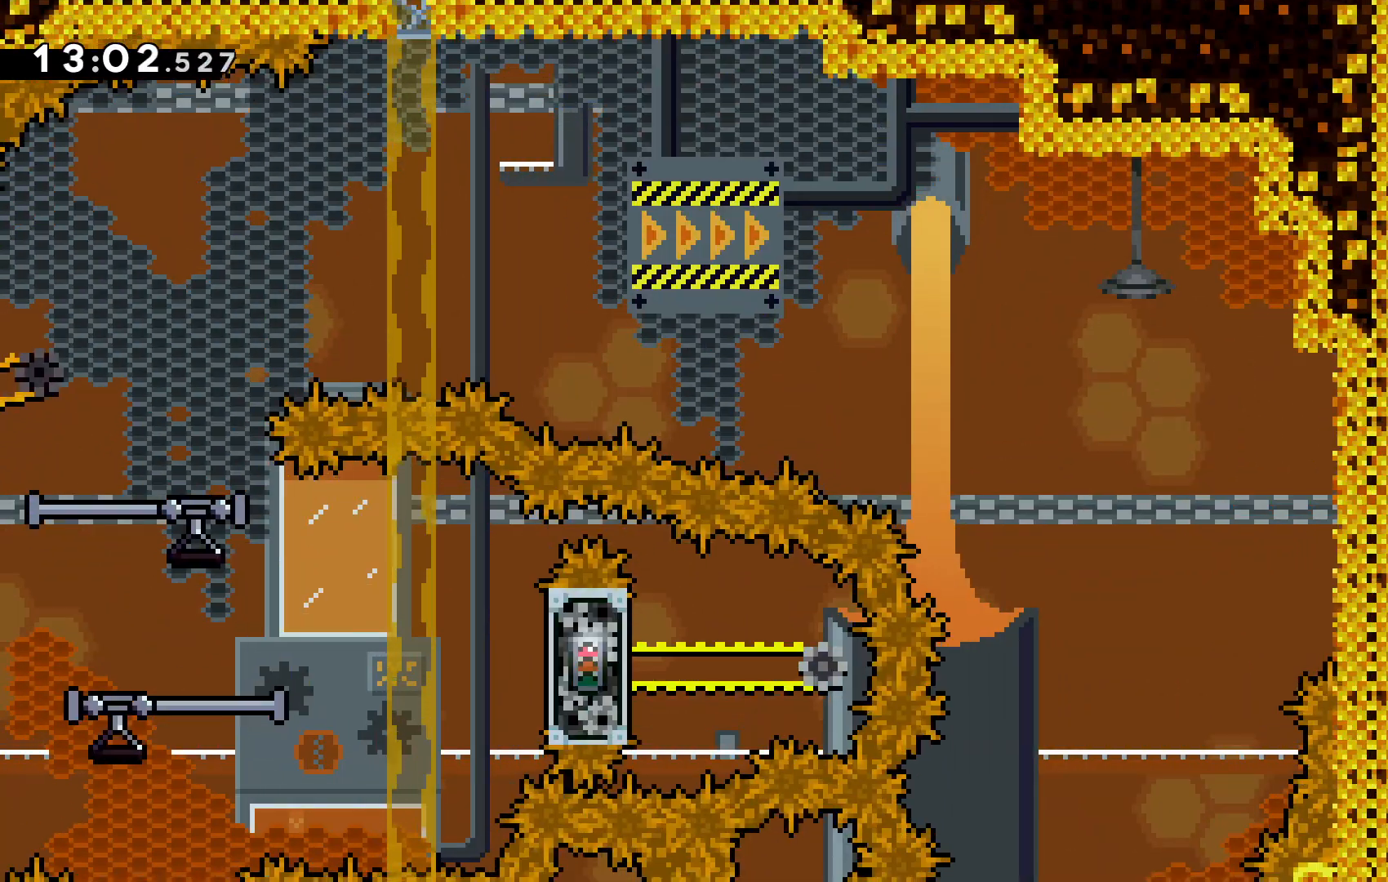
{"keys": ["down"], "events": []}
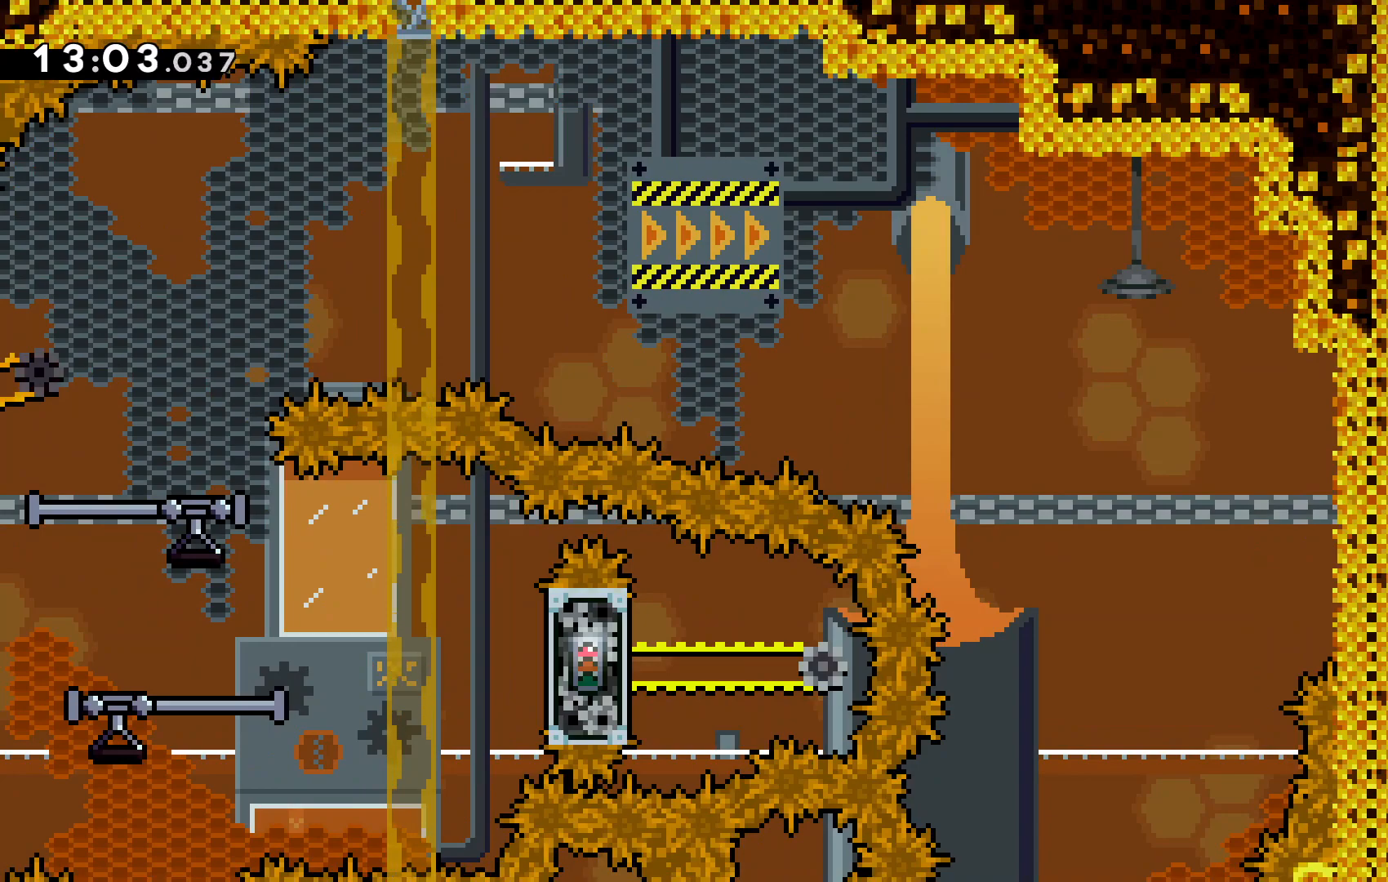
{"keys": ["down"], "events": []}
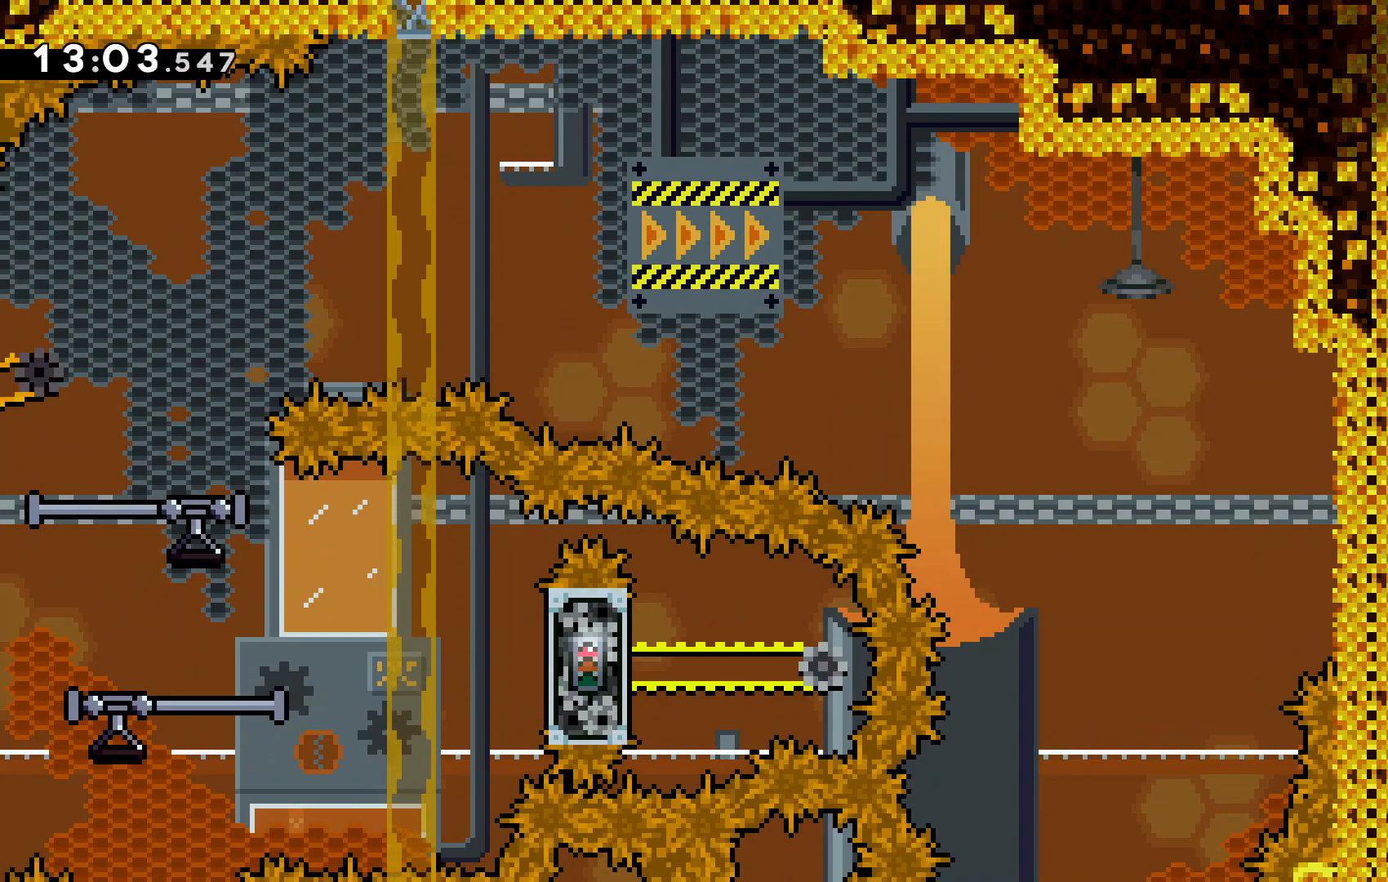
{"keys": ["c"], "events": [[300, "down", "up"], [500, "c", "down"]]}
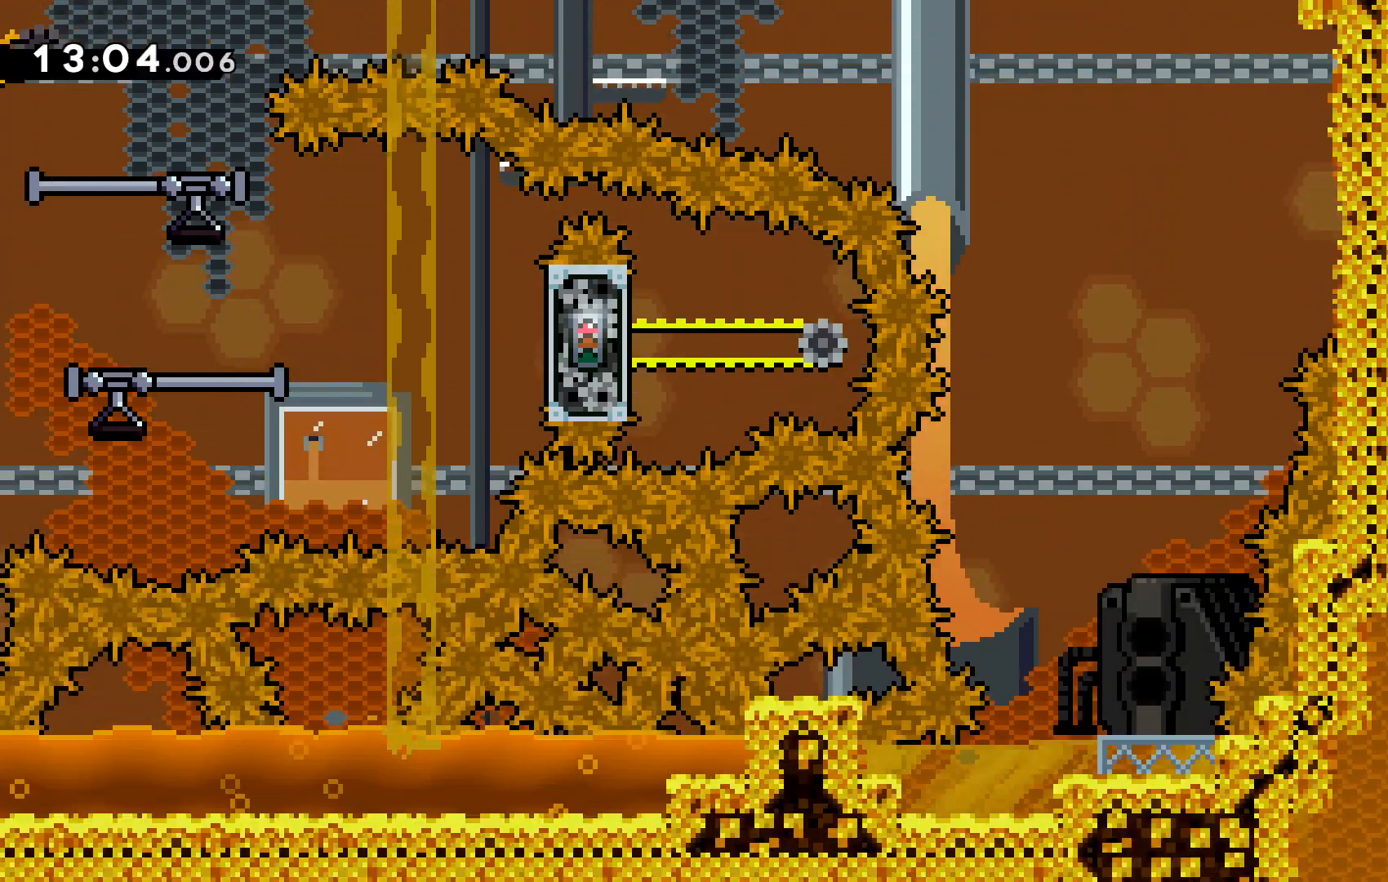
{"keys": ["tilde"]}
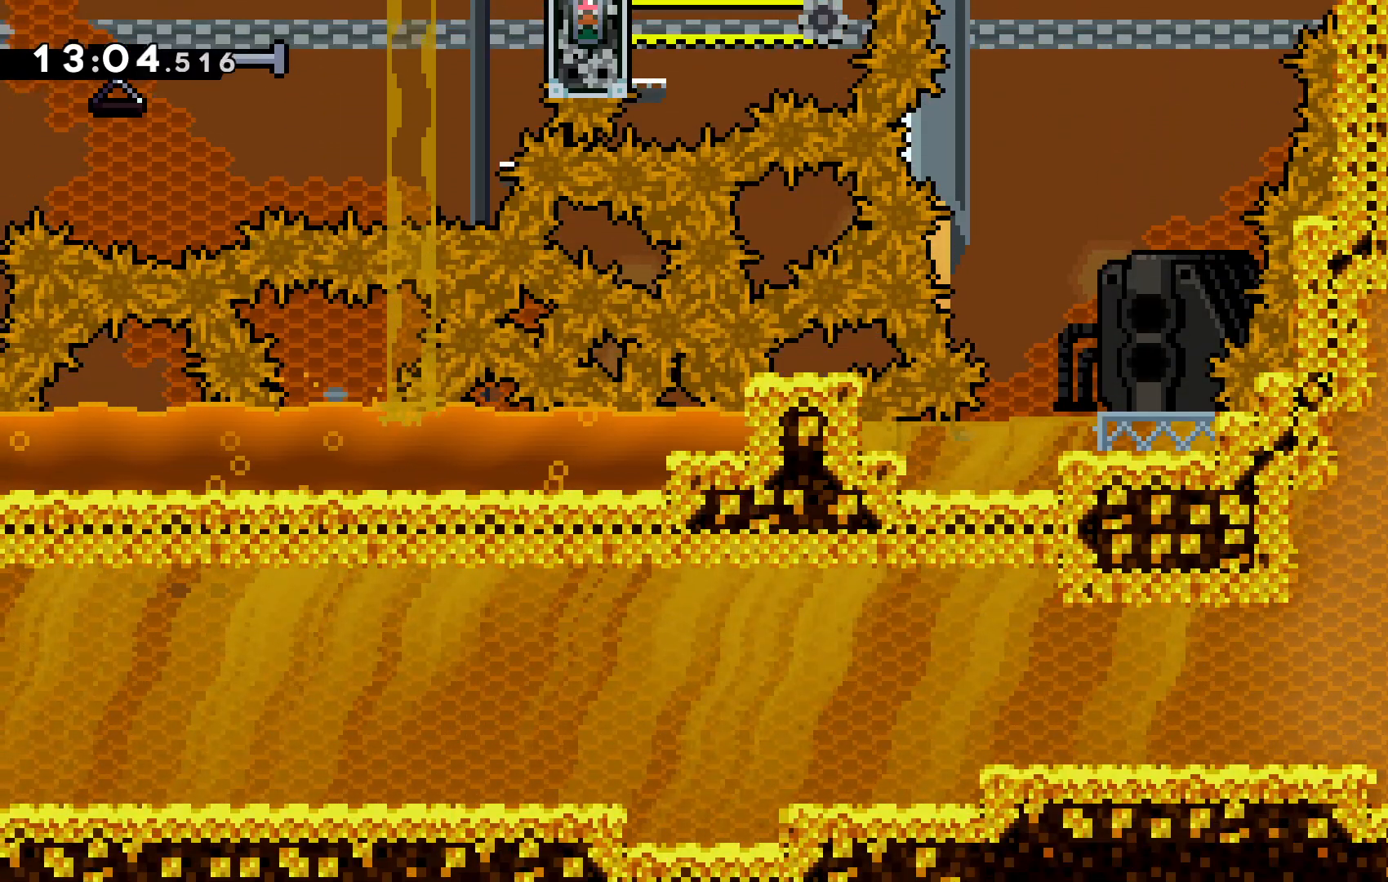
{"keys": ["left"]}